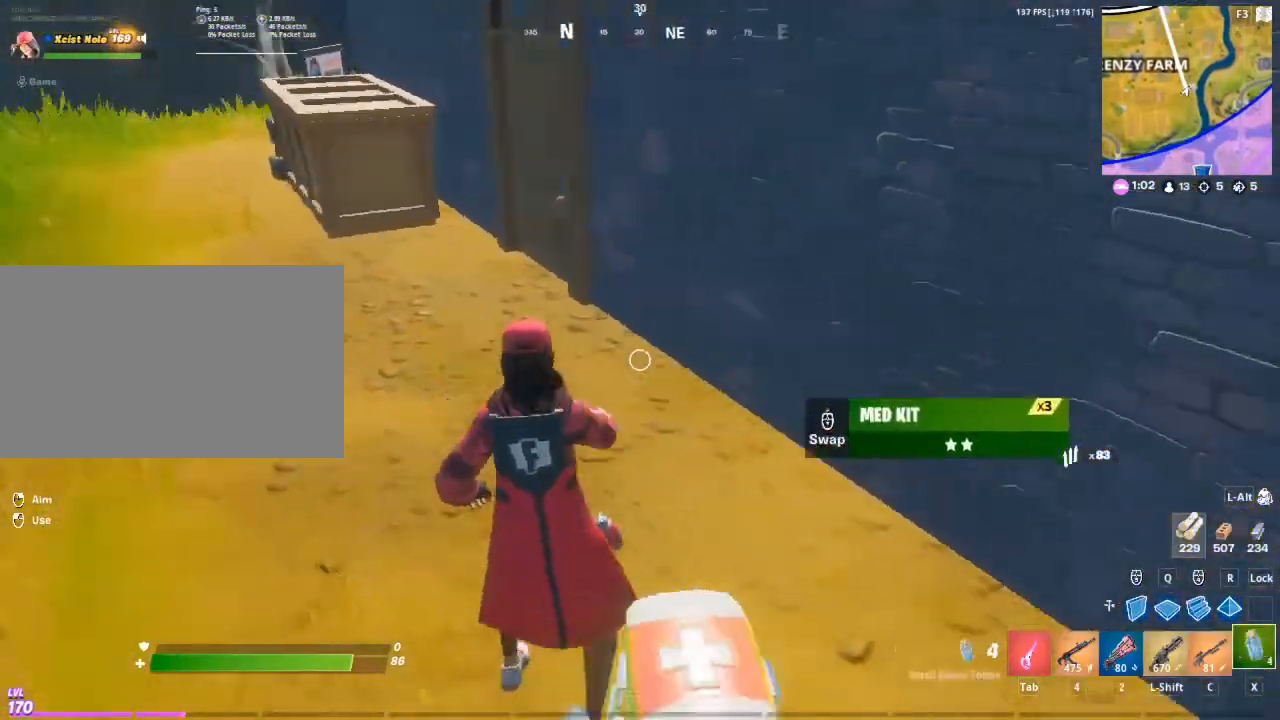
Gameplay with keyboard and mouse; each line is a JSON object with the keys and mouse buttons held at the frame after it. "events" lists presses ("down") and releases ("up") of "1", "2", "3", "4", "5", "a", "alt", "c", "caps_lock", "ctrl", "d", "e", "f", "g", "q", "r", "s", "shift", "space", "t", "tab", "v", "w", "x", "z", "mouse_left", "mouse_wheel" and "mouse_right" between this image and that frame as [ms after this image, input, new state], when the widget could be followed in between. "mouse_left", "mouse_wheel", "mouse_right" = the "left", "wheel", "right" buttons of the "mouse" list. No other keys are recorded. "wheel" means that the mouse wheel is clicked or scrolled. "mouse_move" is the direction in which the mouse moves at that frame (one of eight, or "still"), when it could be read.
{"keys": [], "mouse": [], "mouse_move": "still", "events": [[83, "mouse_left", "down"], [233, "mouse_left", "up"], [283, "mouse_left", "down"], [417, "mouse_left", "up"]]}
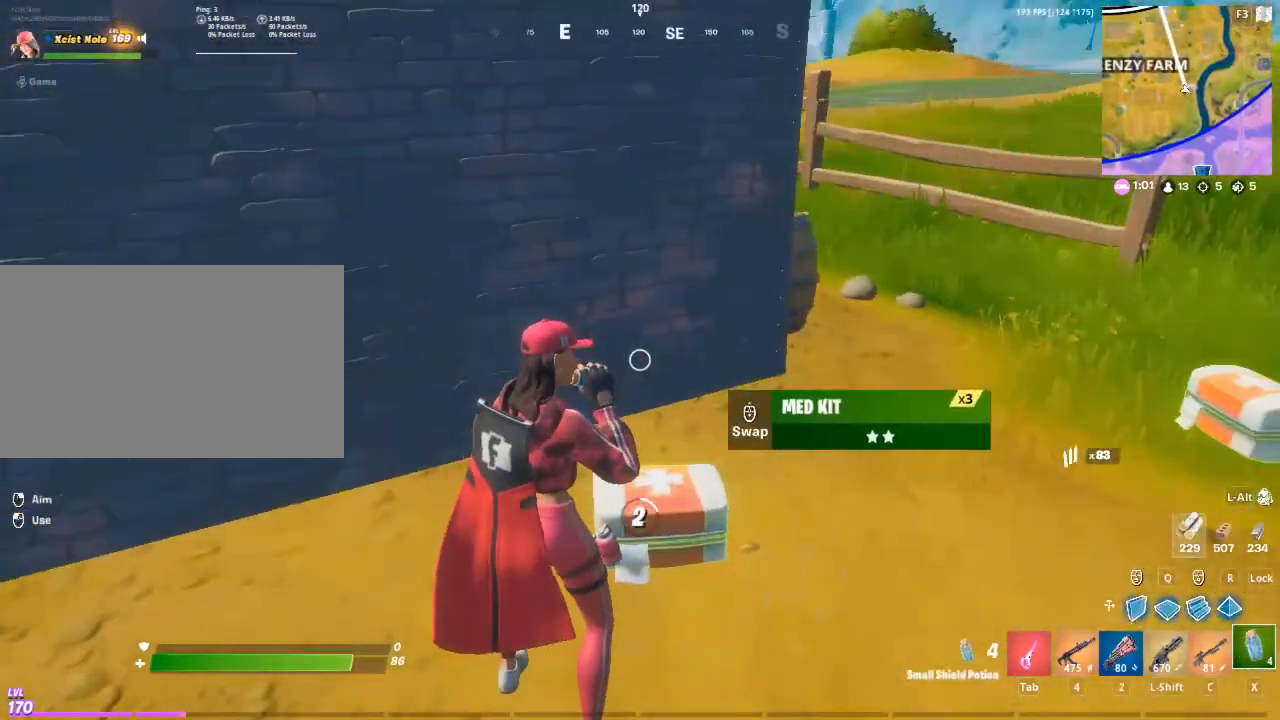
{"keys": [], "mouse": [], "mouse_move": "right", "events": [[17, "mouse_left", "down"], [150, "mouse_left", "up"], [200, "mouse_left", "down"], [300, "mouse_left", "up"], [433, "mouse_left", "down"], [483, "mouse_left", "up"]]}
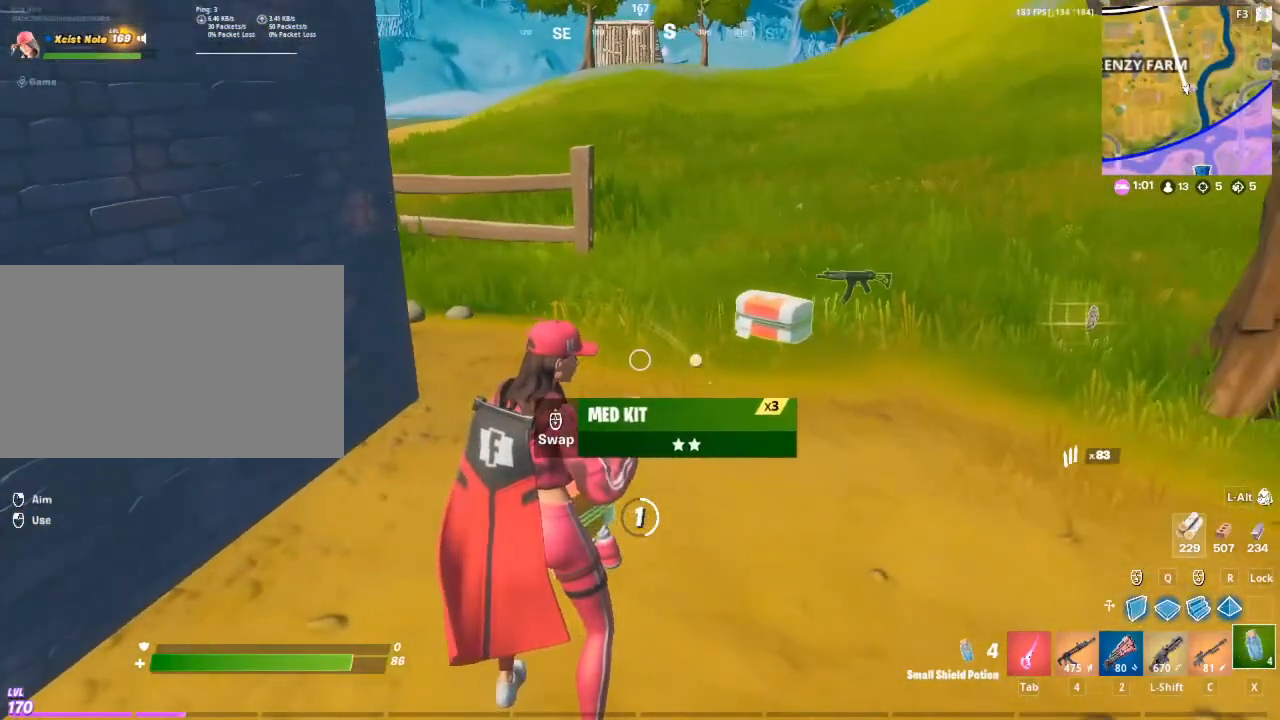
{"keys": [], "mouse": ["left"], "mouse_move": "up-left", "events": [[117, "mouse_left", "down"], [217, "mouse_left", "up"], [267, "mouse_left", "down"], [350, "mouse_left", "up"], [450, "mouse_left", "down"]]}
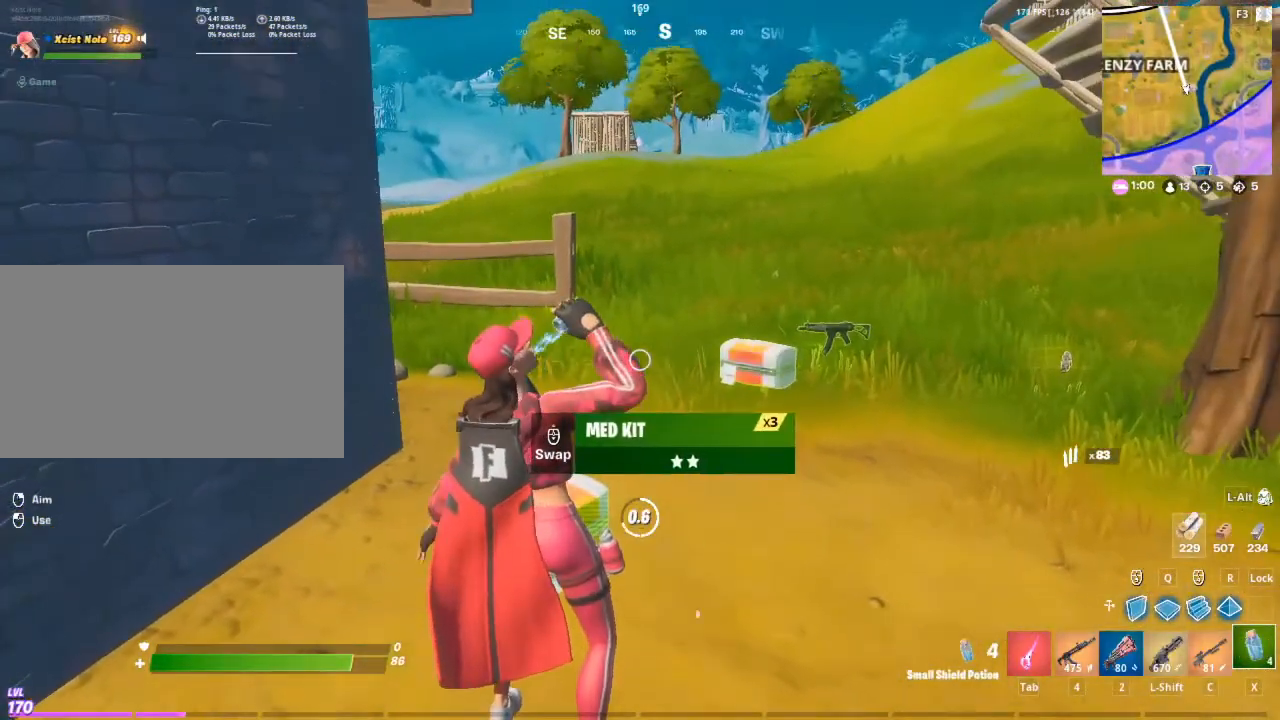
{"keys": [], "mouse": [], "mouse_move": "up", "events": [[50, "mouse_left", "up"], [333, "mouse_left", "down"], [417, "mouse_left", "up"]]}
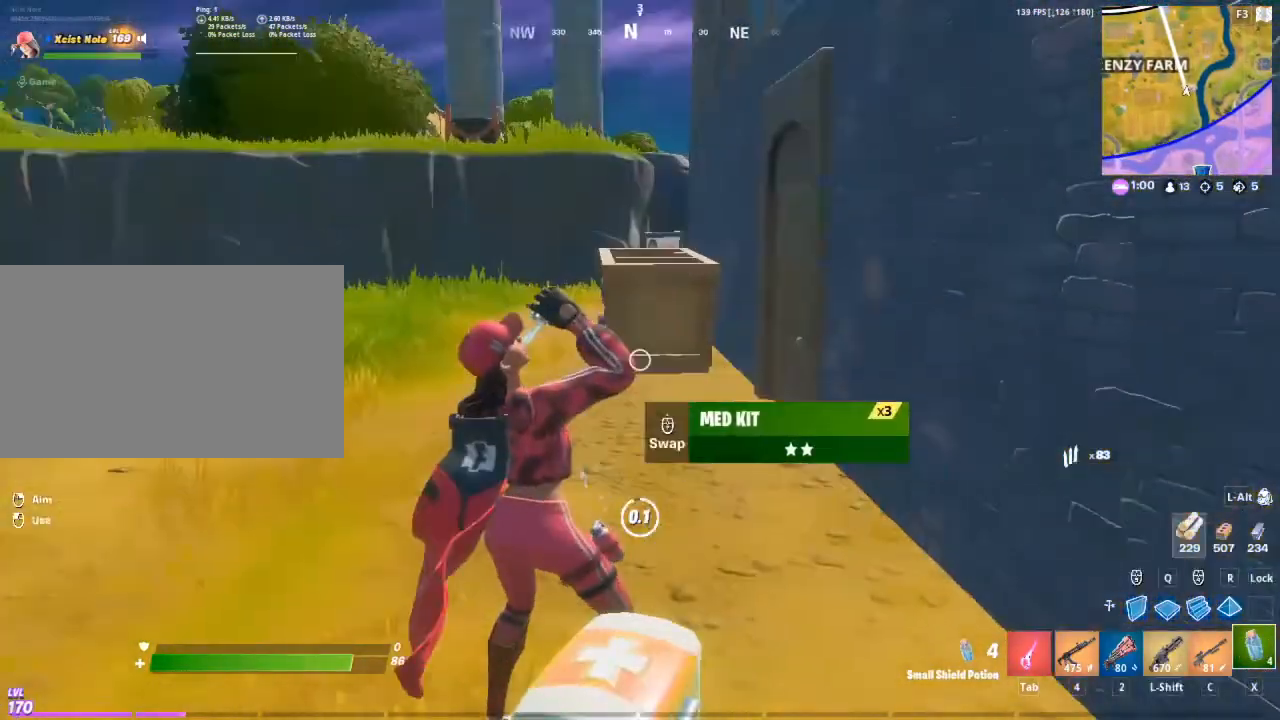
{"keys": [], "mouse": [], "mouse_move": "still", "events": [[117, "mouse_left", "down"], [200, "mouse_left", "up"], [300, "mouse_left", "down"], [433, "mouse_left", "up"]]}
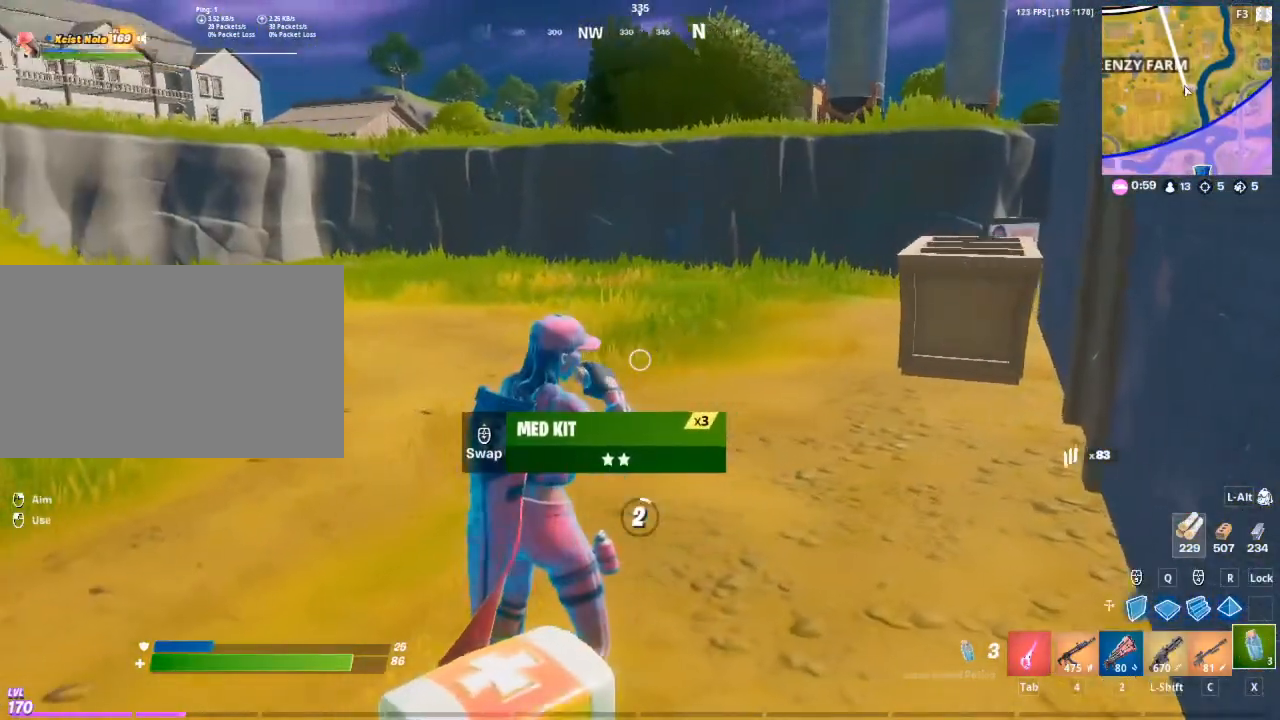
{"keys": [], "mouse": [], "mouse_move": "up", "events": [[33, "mouse_left", "down"], [117, "mouse_left", "up"], [350, "mouse_left", "down"], [450, "mouse_left", "up"]]}
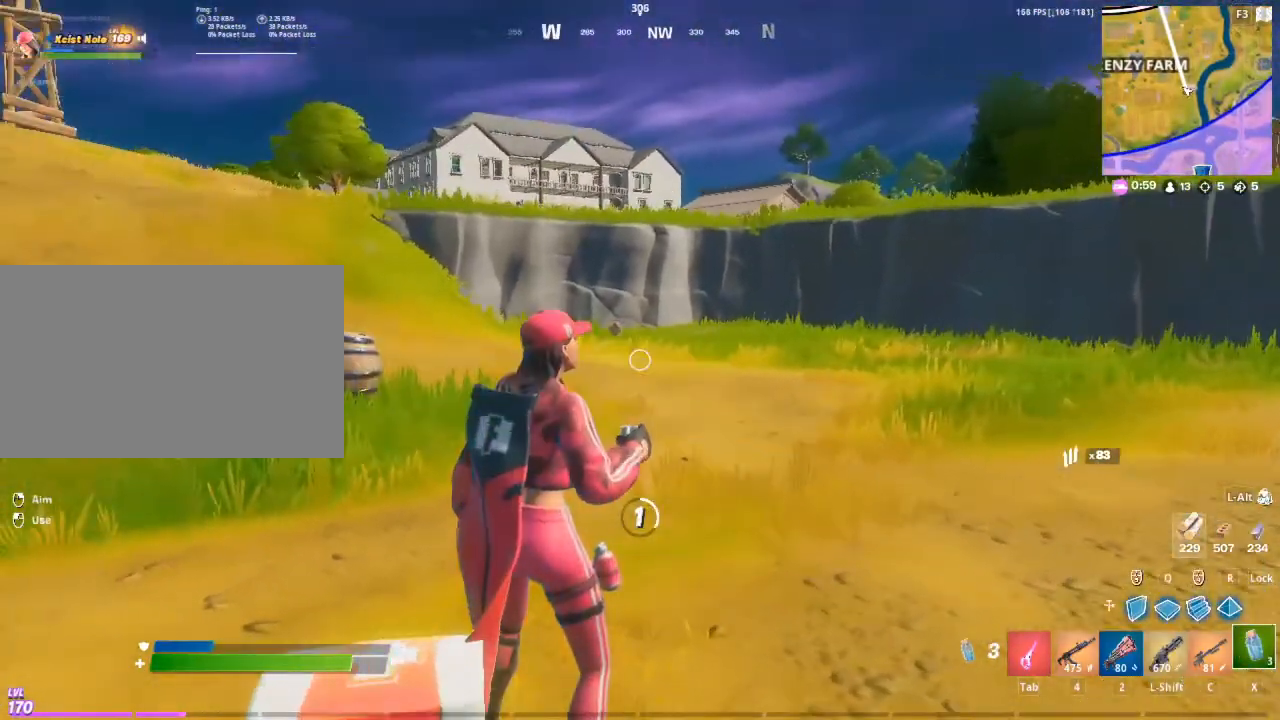
{"keys": [], "mouse": [], "mouse_move": "down", "events": [[83, "ctrl", "down"], [183, "mouse_left", "down"], [233, "ctrl", "up"], [367, "mouse_left", "up"]]}
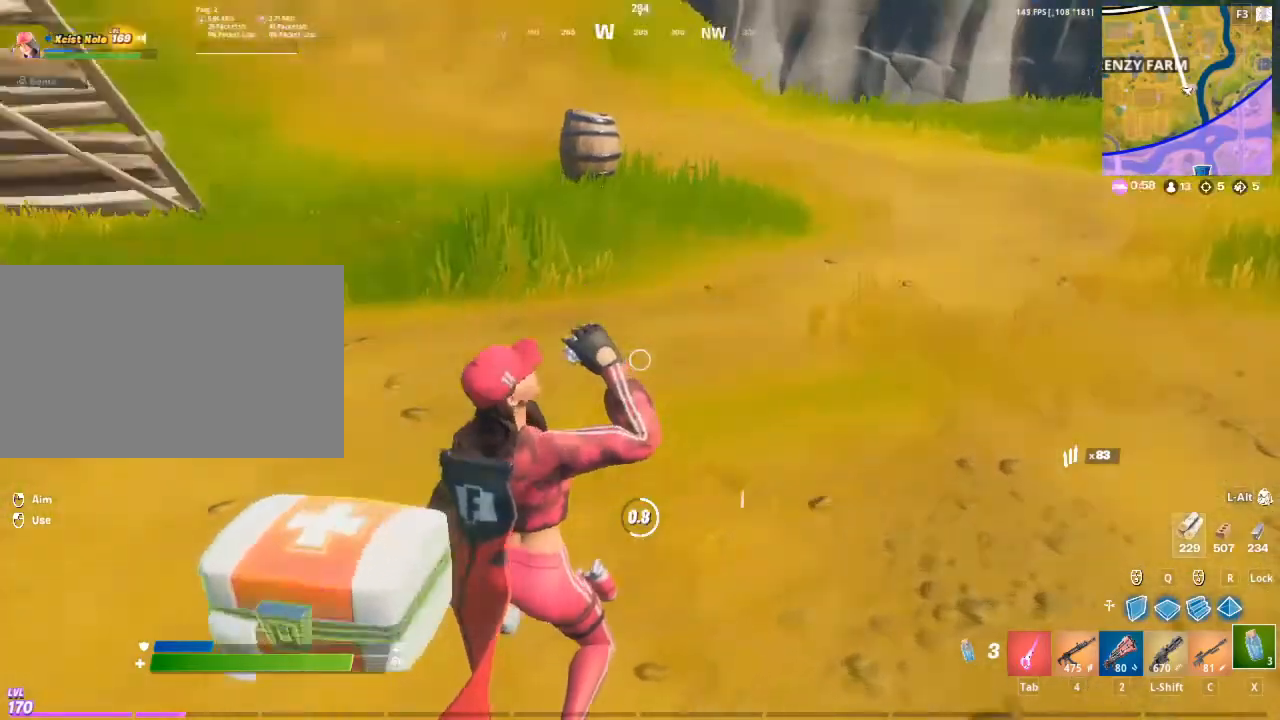
{"keys": [], "mouse": [], "mouse_move": "up", "events": [[67, "mouse_left", "down"], [117, "mouse_left", "up"]]}
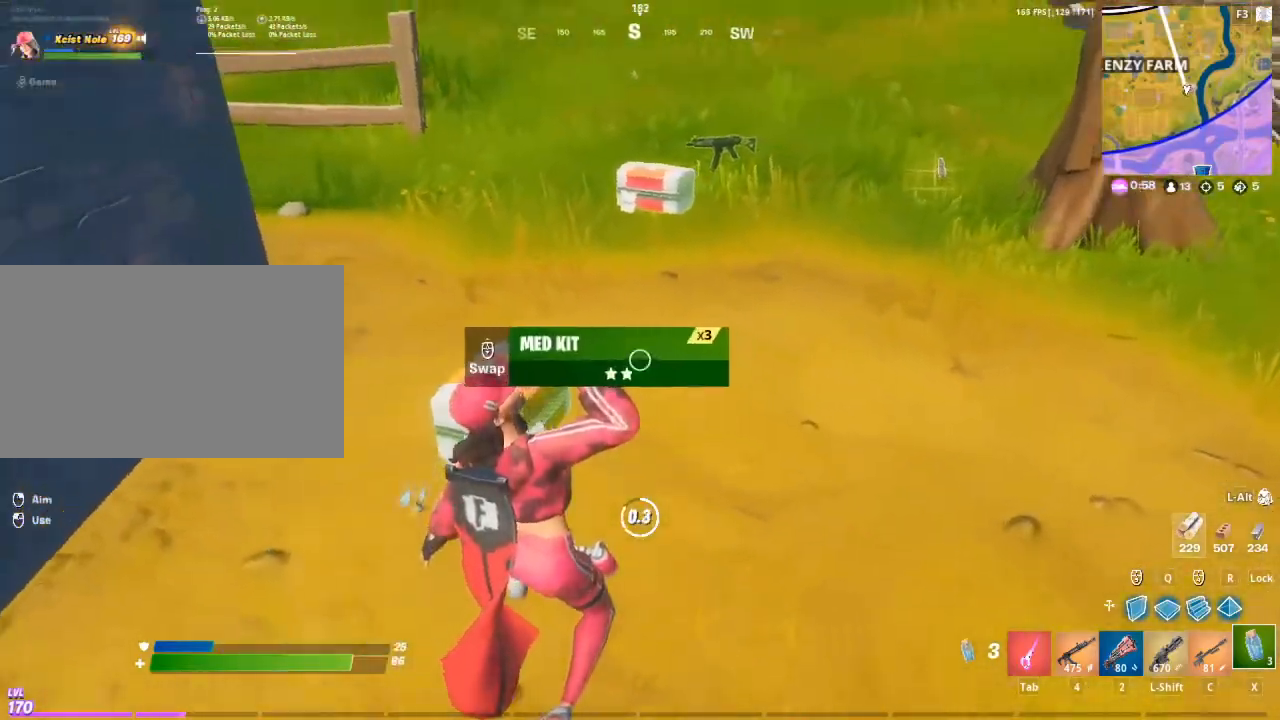
{"keys": [], "mouse": [], "mouse_move": "still", "events": [[33, "space", "down"], [167, "space", "up"]]}
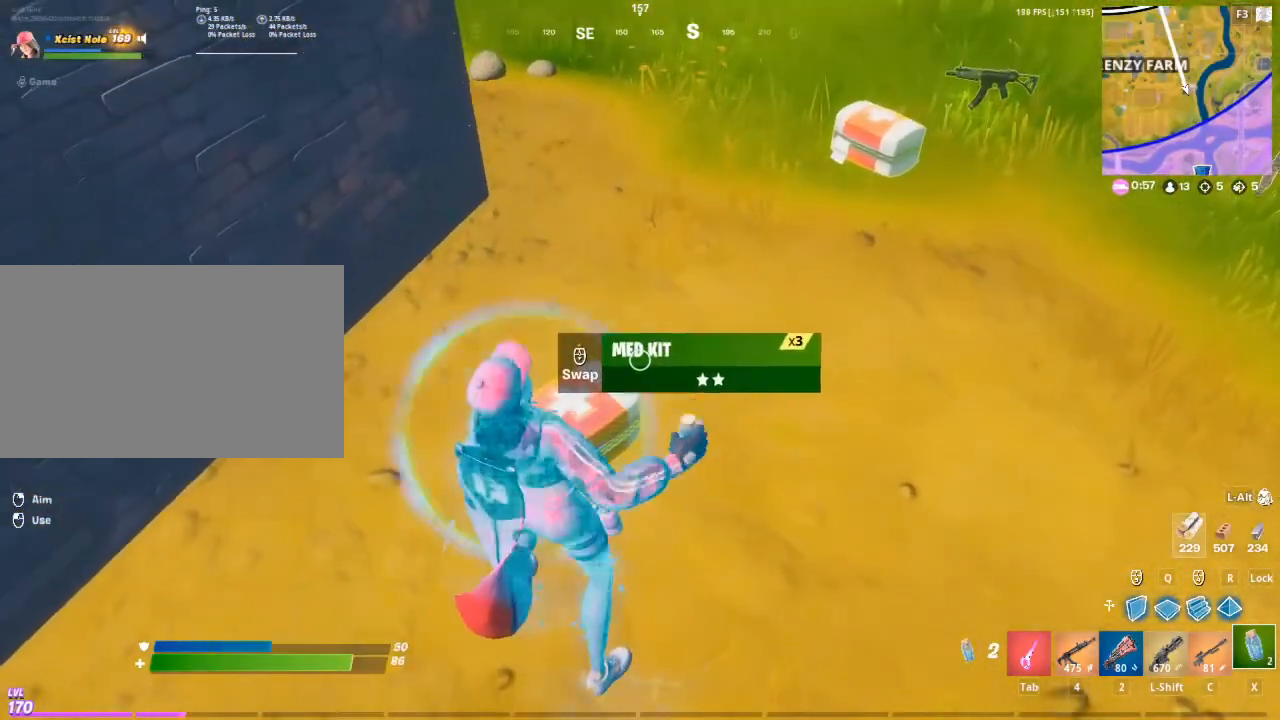
{"keys": [], "mouse": [], "mouse_move": "right", "events": [[133, "mouse_wheel", "down"], [233, "mouse_wheel", "up"]]}
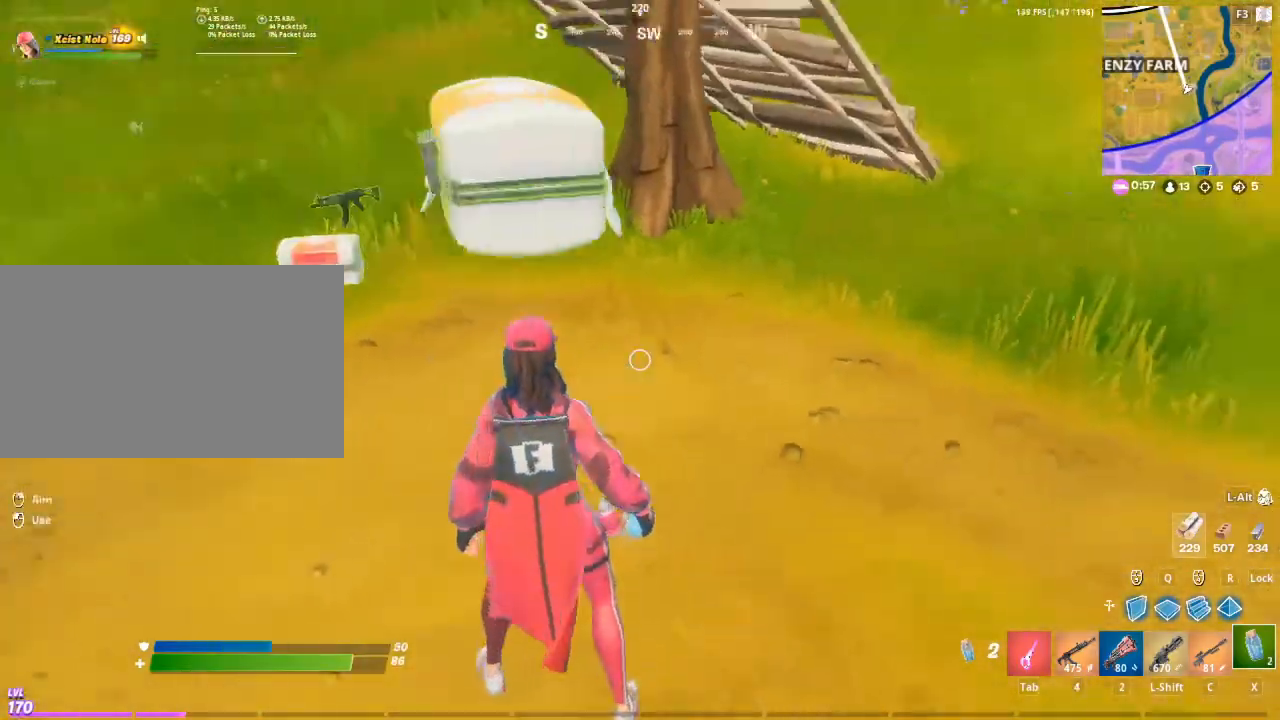
{"keys": ["w"], "mouse": [], "mouse_move": "up", "events": [[200, "w", "down"]]}
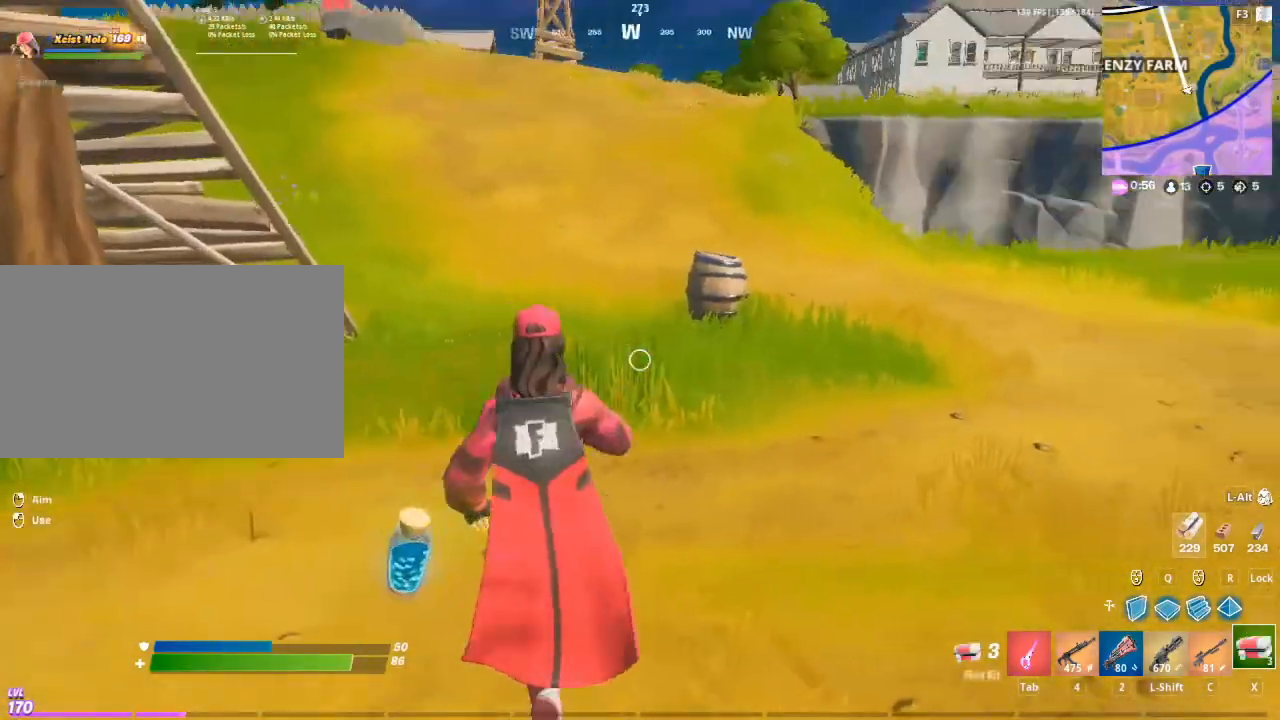
{"keys": ["w"], "mouse": [], "mouse_move": "still", "events": [[67, "tab", "down"], [167, "tab", "up"]]}
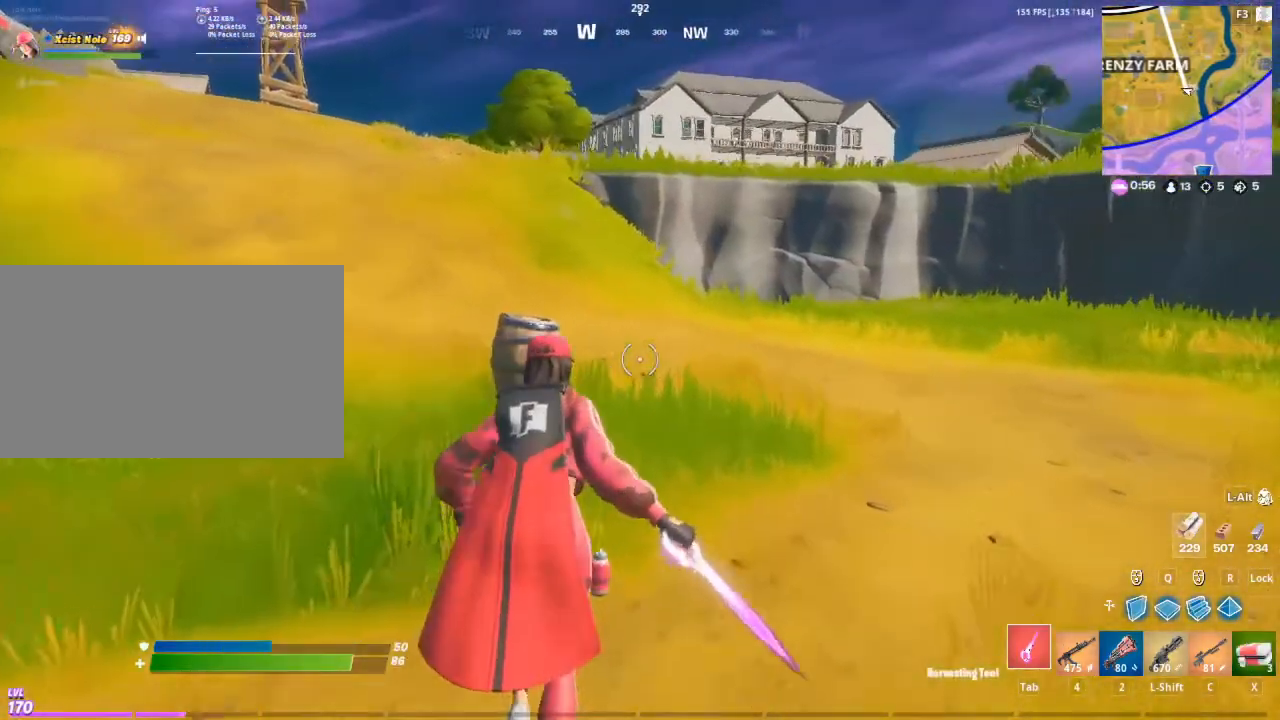
{"keys": ["w"], "mouse": [], "mouse_move": "left", "events": []}
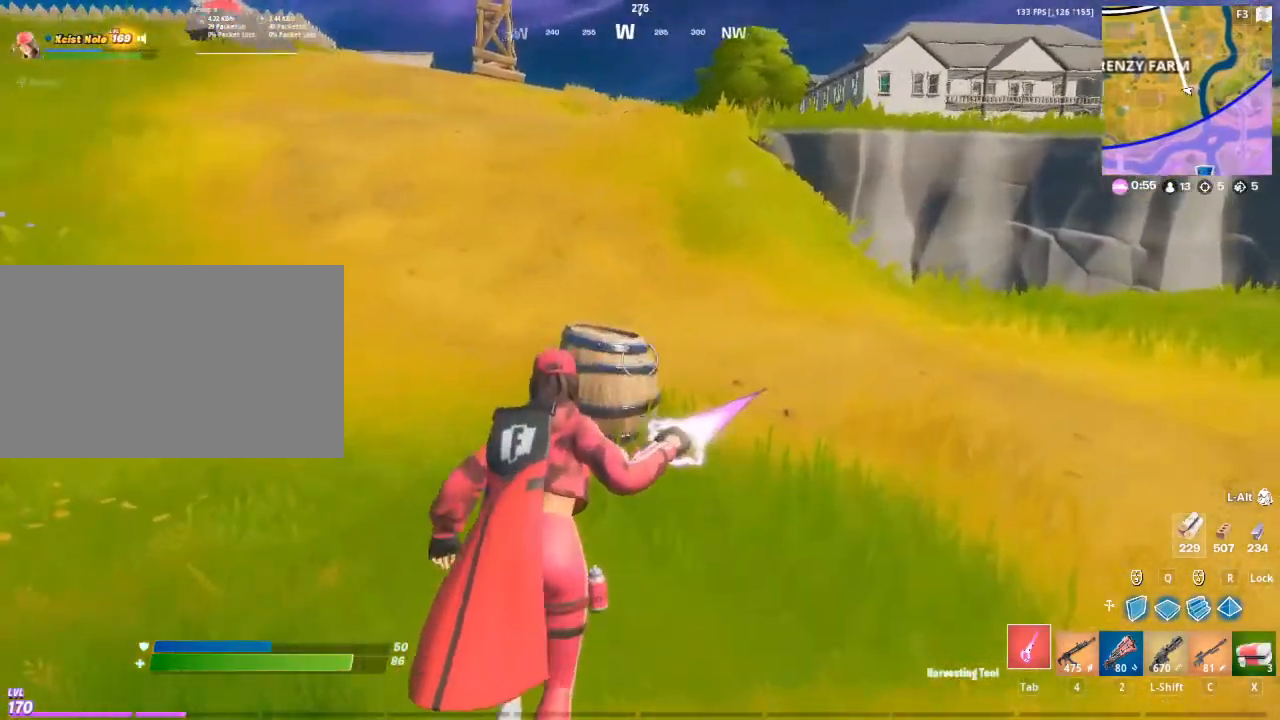
{"keys": ["d", "w"], "mouse": [], "mouse_move": "left", "events": [[17, "mouse_left", "down"], [250, "mouse_left", "up"], [300, "d", "down"], [333, "space", "down"], [433, "space", "up"]]}
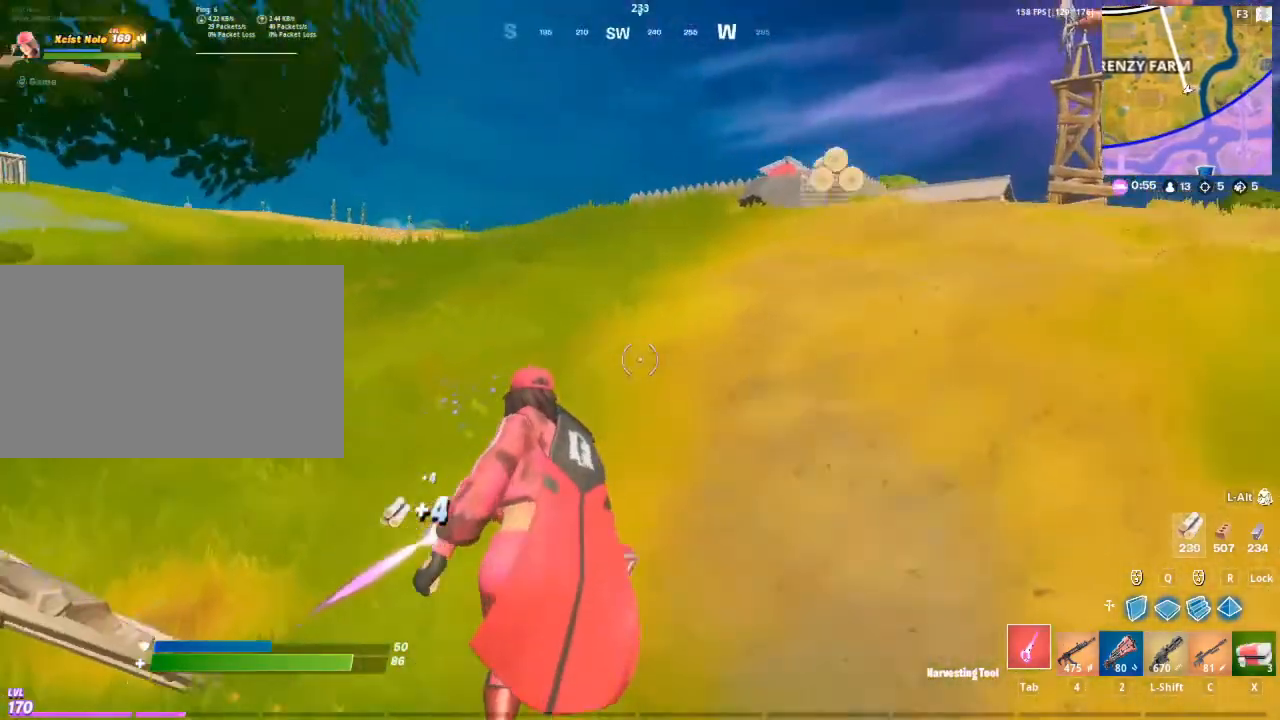
{"keys": ["w"], "mouse": [], "mouse_move": "still", "events": [[217, "d", "up"]]}
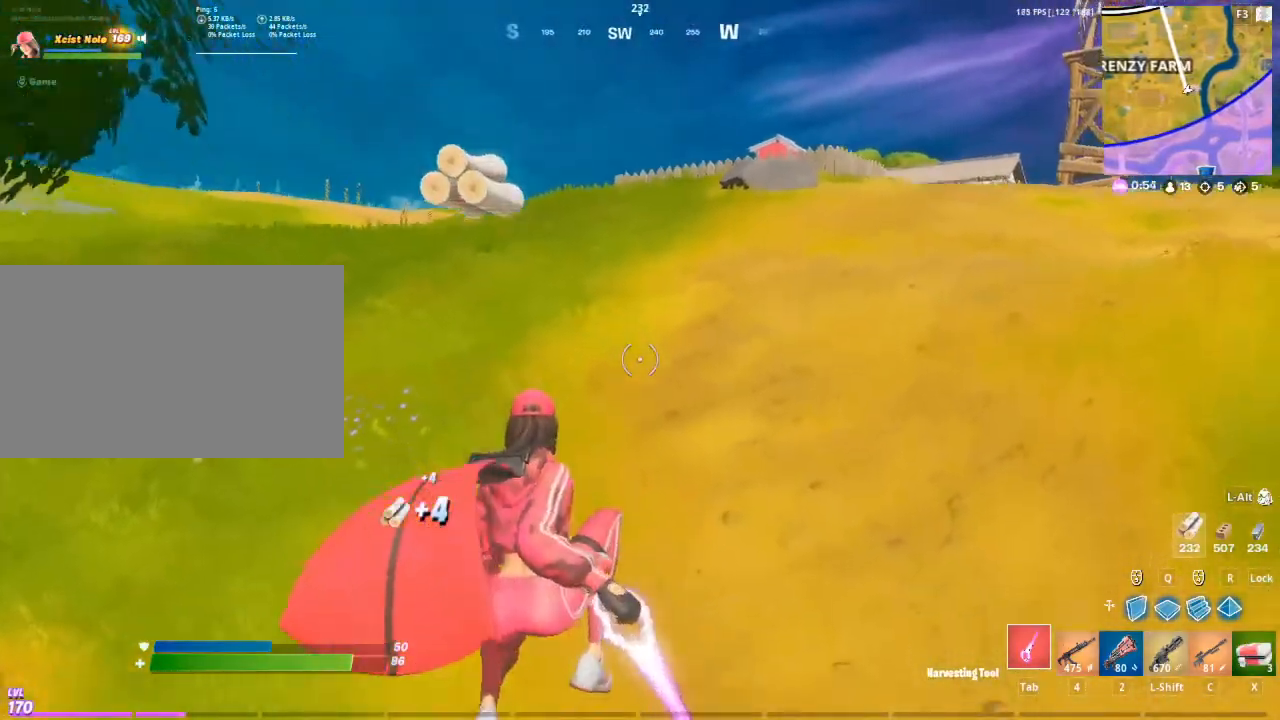
{"keys": ["d", "w"], "mouse": [], "mouse_move": "still", "events": [[183, "d", "down"]]}
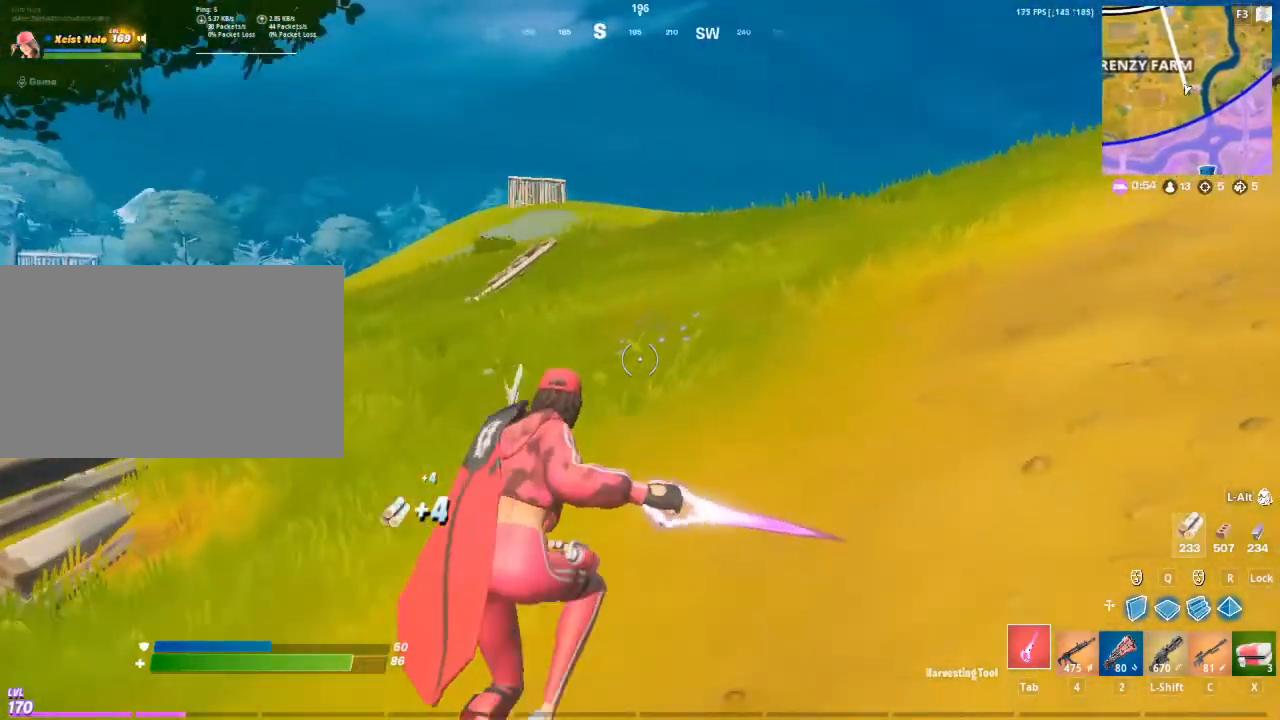
{"keys": ["d", "w"], "mouse": [], "mouse_move": "right", "events": [[67, "space", "down"], [250, "space", "up"]]}
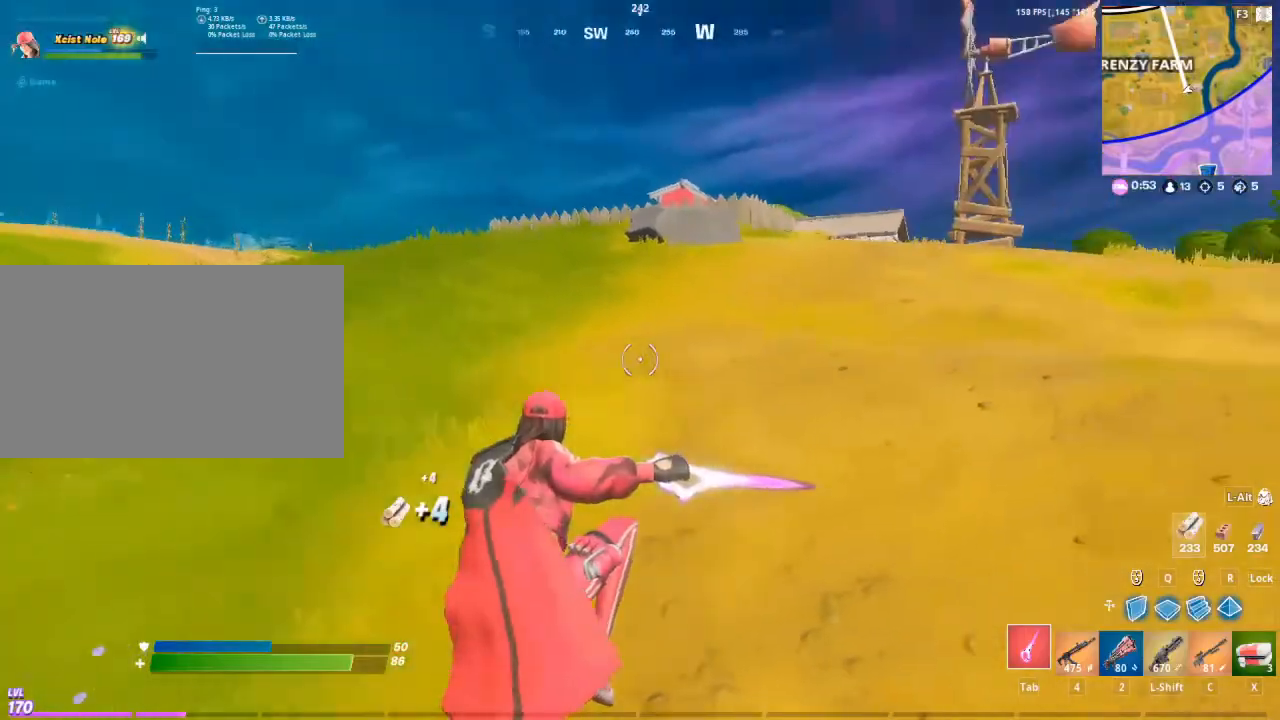
{"keys": ["w"], "mouse": [], "mouse_move": "up", "events": [[300, "d", "up"]]}
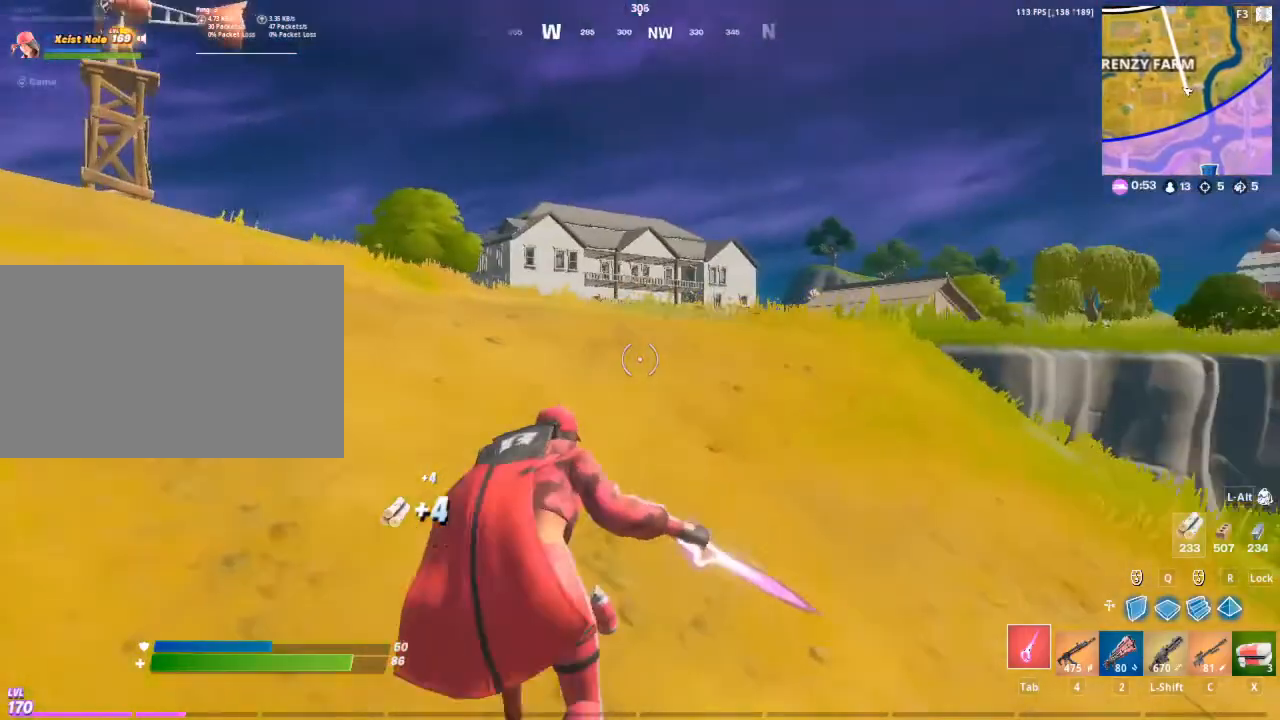
{"keys": ["a", "w"], "mouse": [], "mouse_move": "down", "events": [[50, "a", "down"]]}
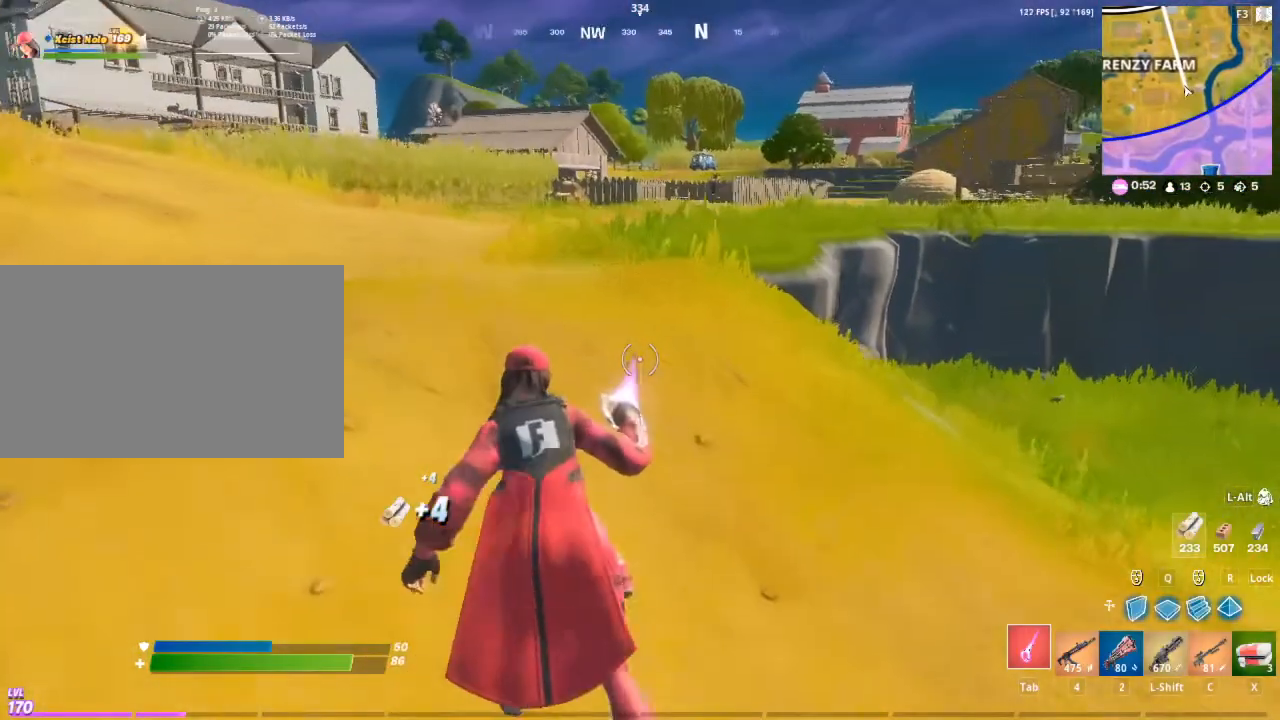
{"keys": ["a", "w"], "mouse": [], "mouse_move": "still", "events": []}
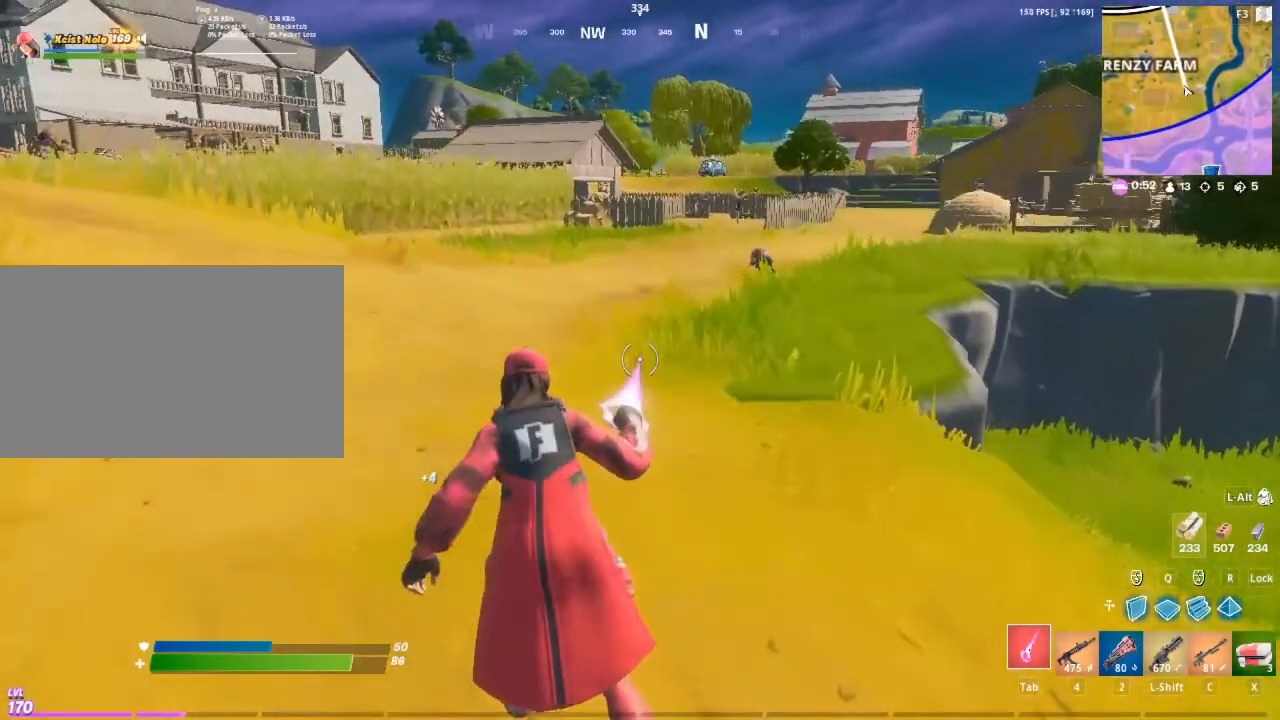
{"keys": ["w"], "mouse": [], "mouse_move": "still", "events": [[267, "a", "up"]]}
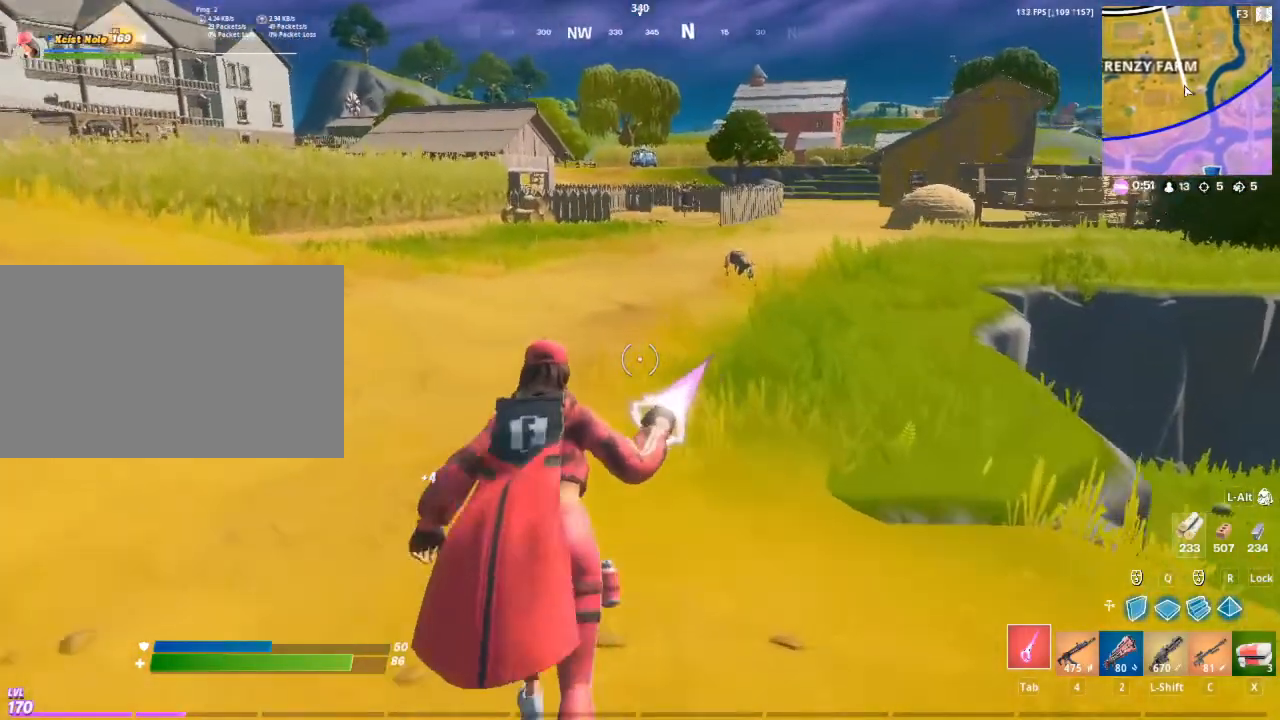
{"keys": ["w"], "mouse": [], "mouse_move": "still", "events": []}
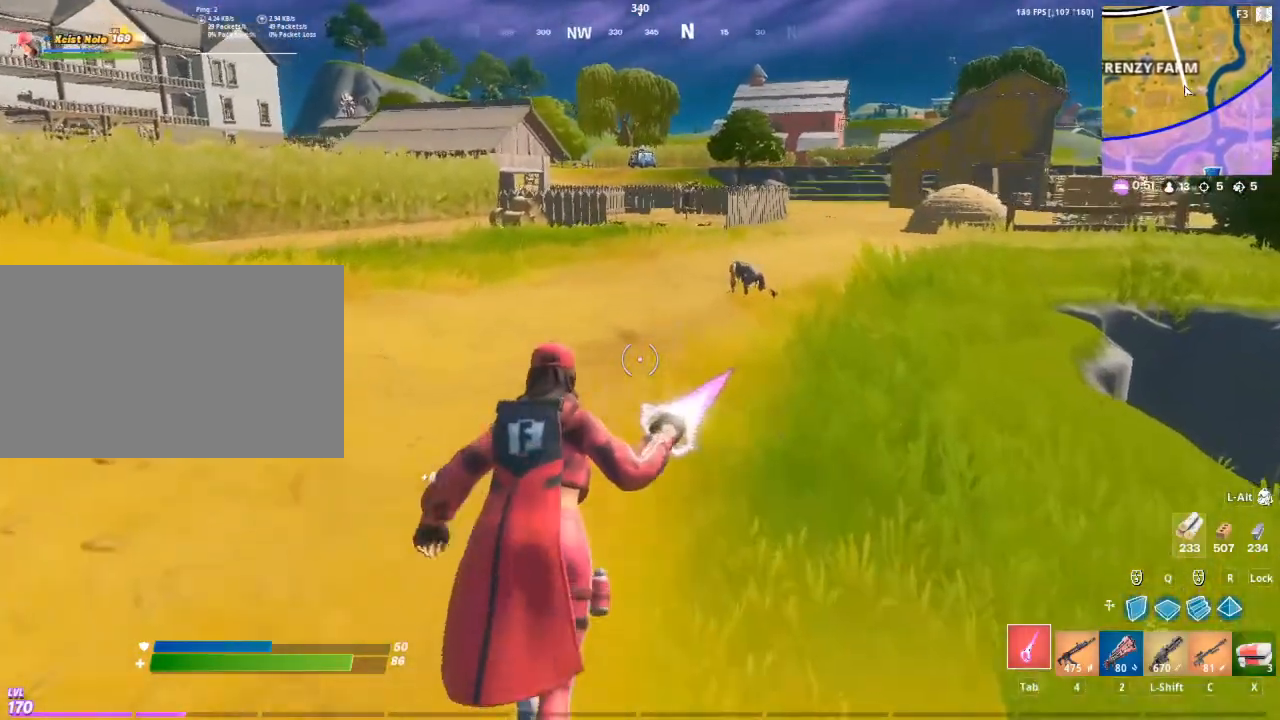
{"keys": ["w"], "mouse": [], "mouse_move": "still", "events": []}
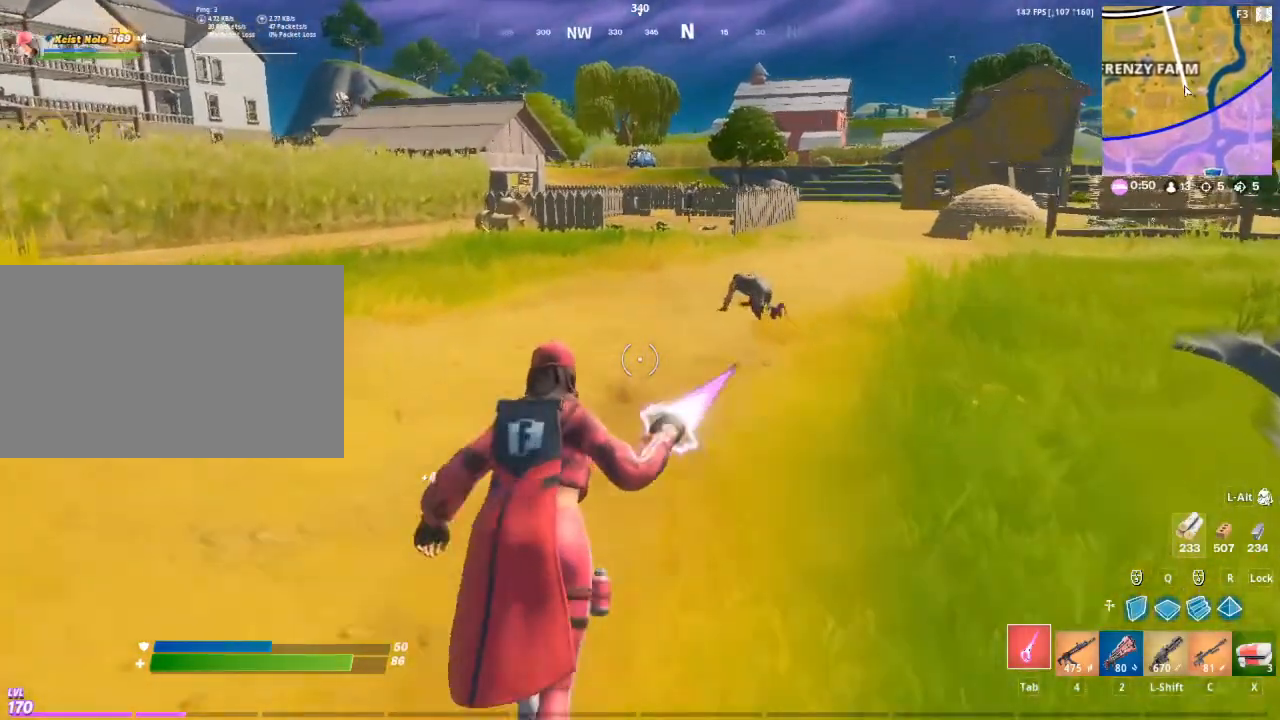
{"keys": ["w"], "mouse": [], "mouse_move": "still", "events": []}
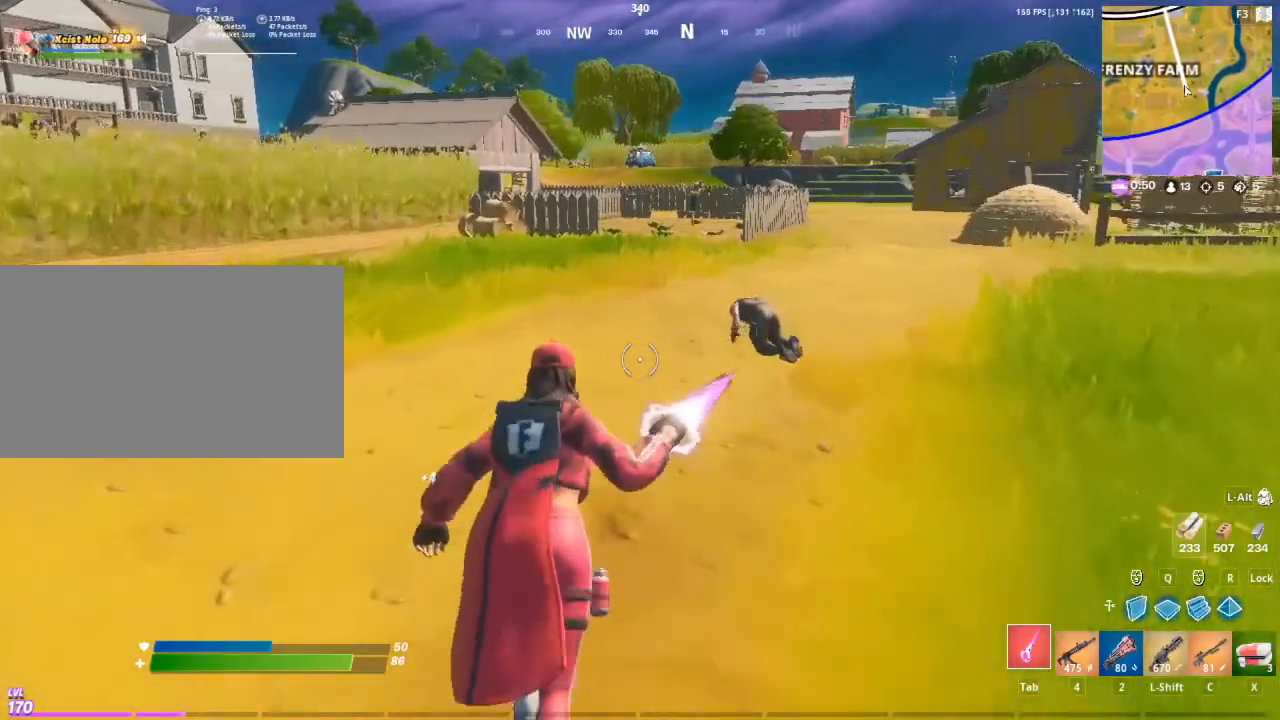
{"keys": ["w"], "mouse": [], "mouse_move": "still", "events": []}
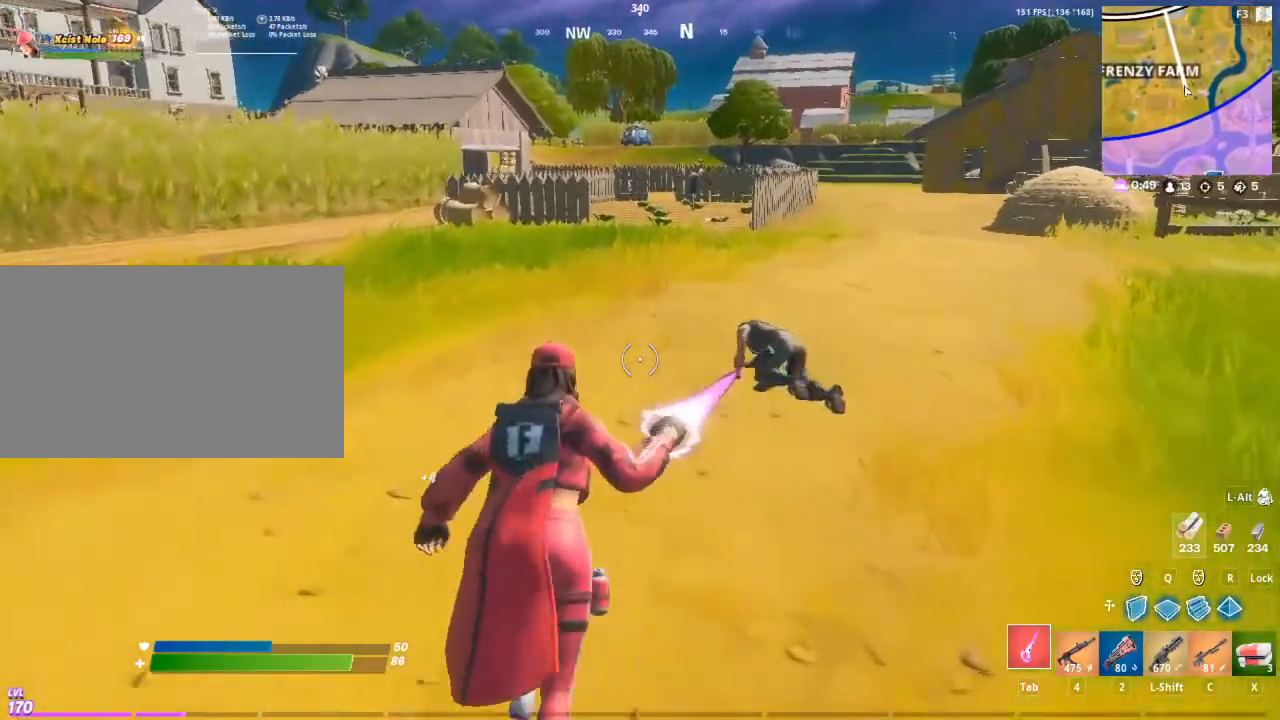
{"keys": ["w"], "mouse": [], "mouse_move": "still", "events": []}
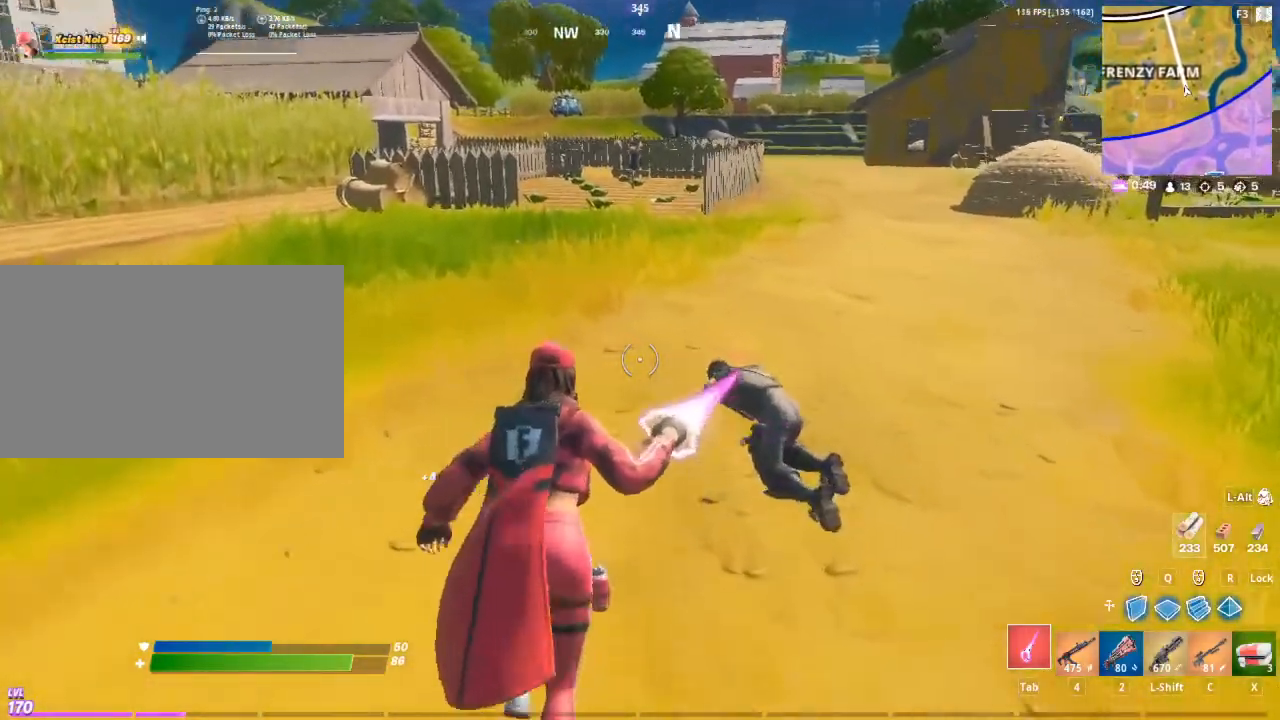
{"keys": ["w"], "mouse": [], "mouse_move": "left", "events": [[367, "mouse_wheel", "down"], [500, "mouse_wheel", "up"]]}
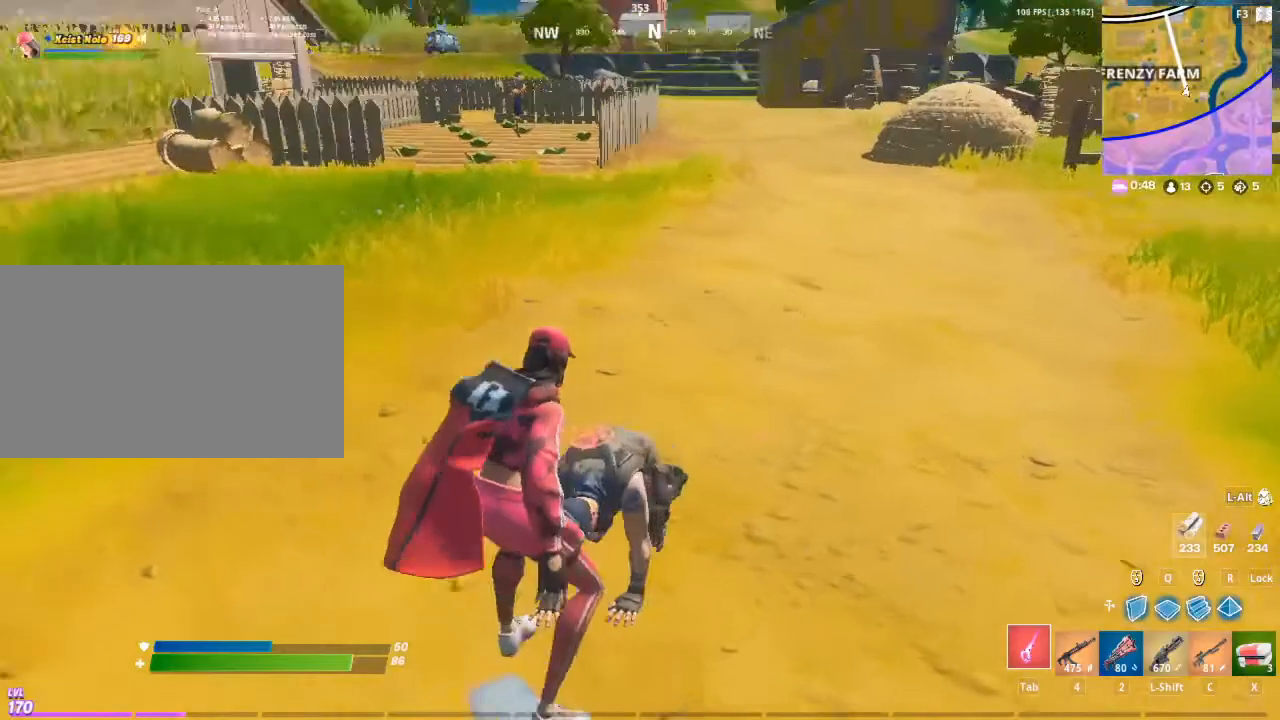
{"keys": ["w"], "mouse": [], "mouse_move": "still", "events": []}
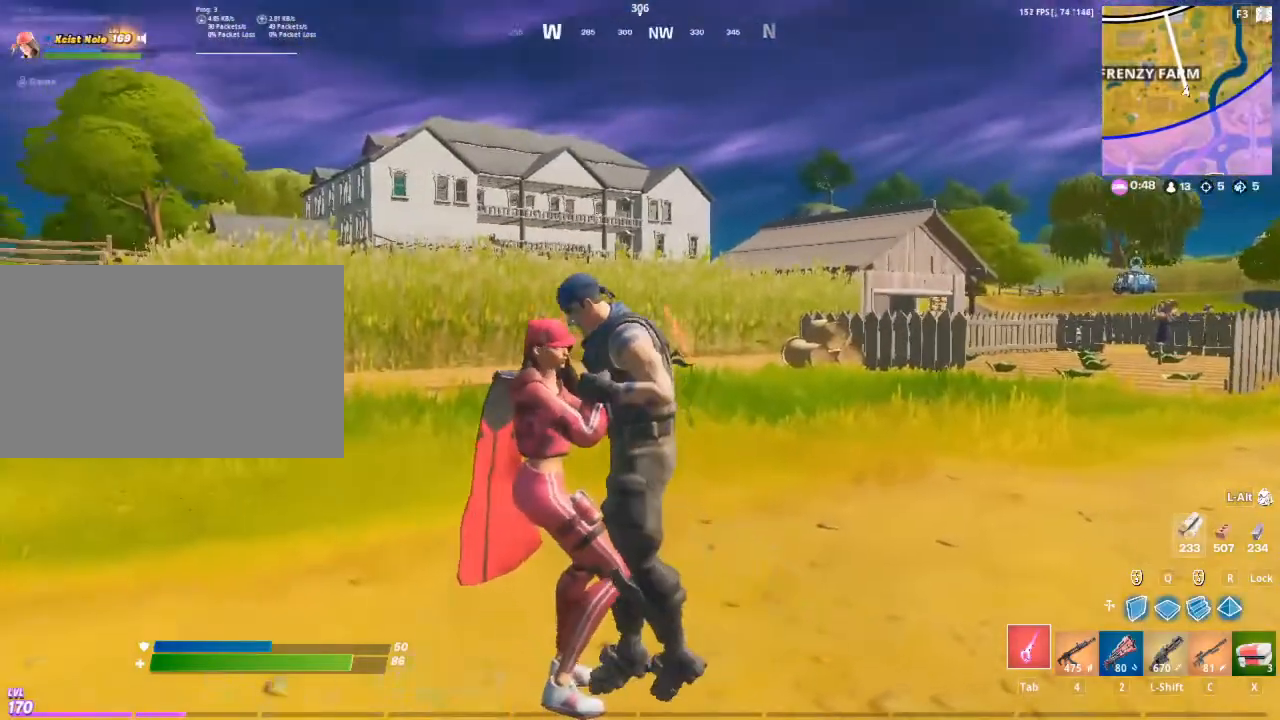
{"keys": ["w"], "mouse": [], "mouse_move": "up-left", "events": []}
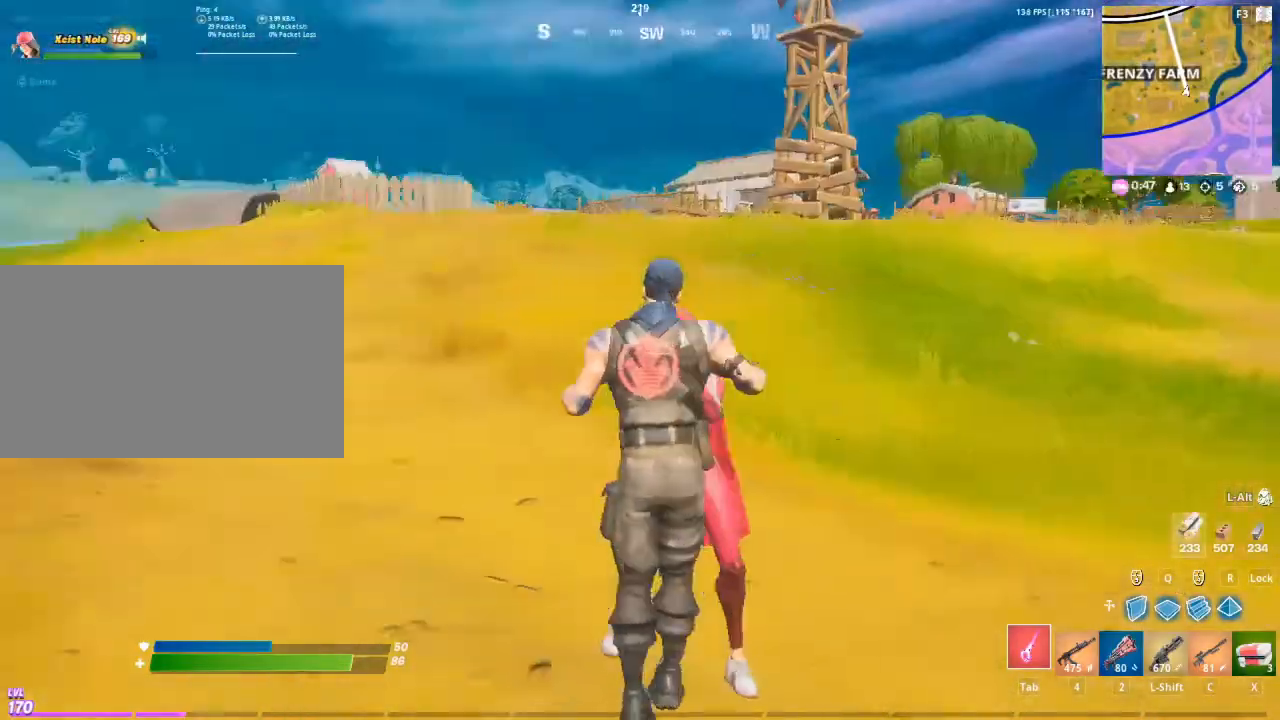
{"keys": [], "mouse": [], "mouse_move": "still", "events": [[117, "w", "up"]]}
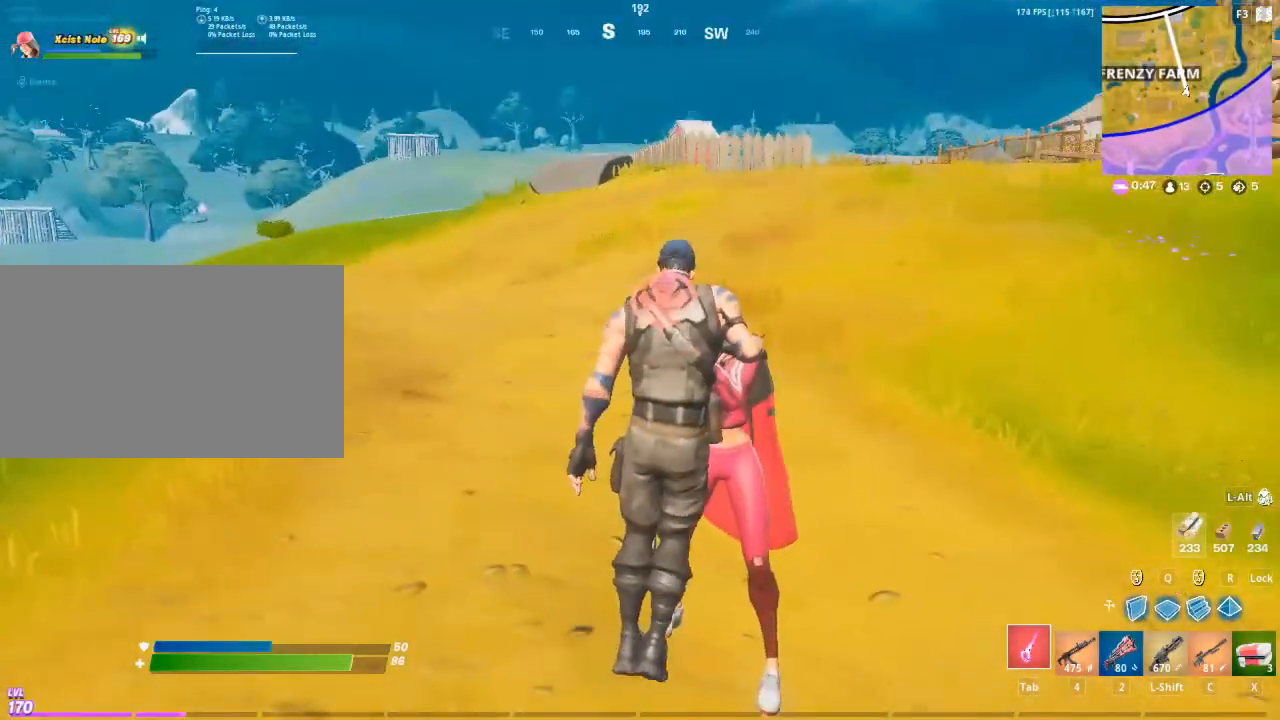
{"keys": [], "mouse": [], "mouse_move": "still", "events": []}